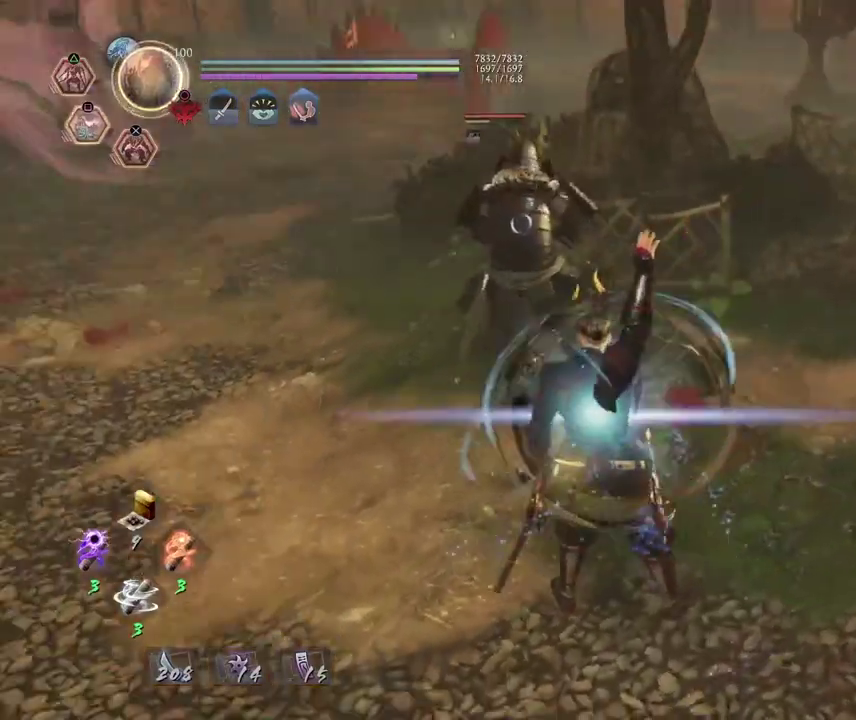
Gameplay with a controller (PlayStation layout); each line is a JSON object with the inputs held at the frame after it (dt_ms = milliseconds from this image to that frame). This overlay highlights the sticks when they move; stick clicks (L3 R3) are not distinguishable. Not read: L3 R1.
{"dt_ms": 300, "buttons": [], "left_stick": "center", "right_stick": "center"}
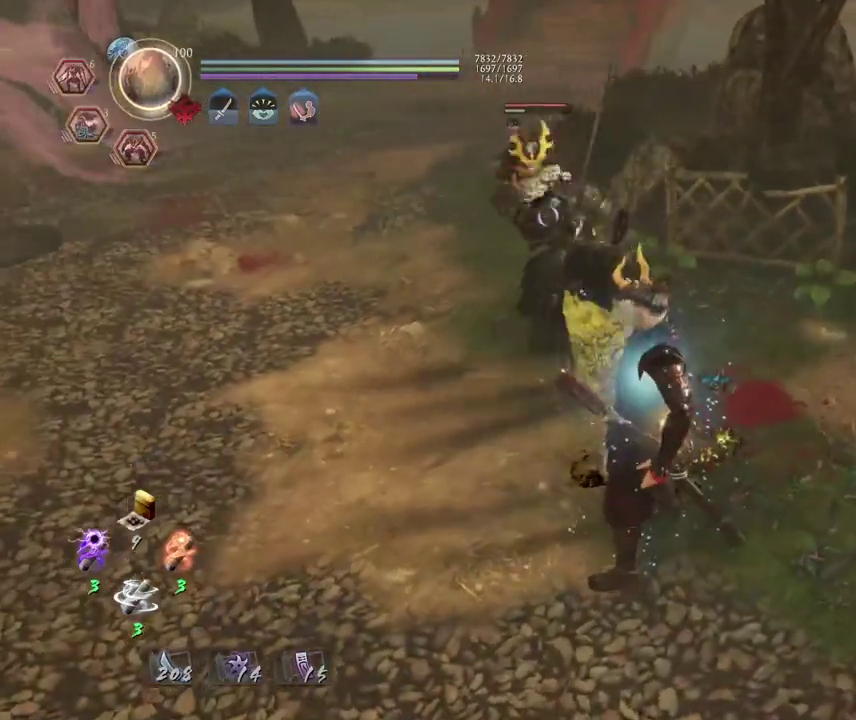
{"dt_ms": 500, "buttons": [], "left_stick": "center", "right_stick": "center"}
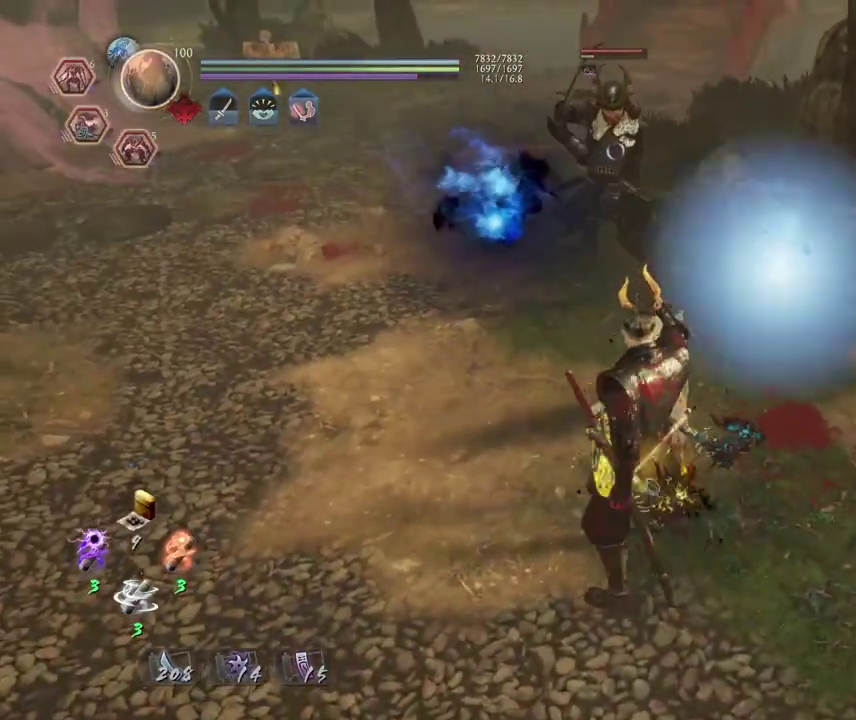
{"dt_ms": 300, "buttons": ["TRIANGLE"], "left_stick": "center", "right_stick": "center"}
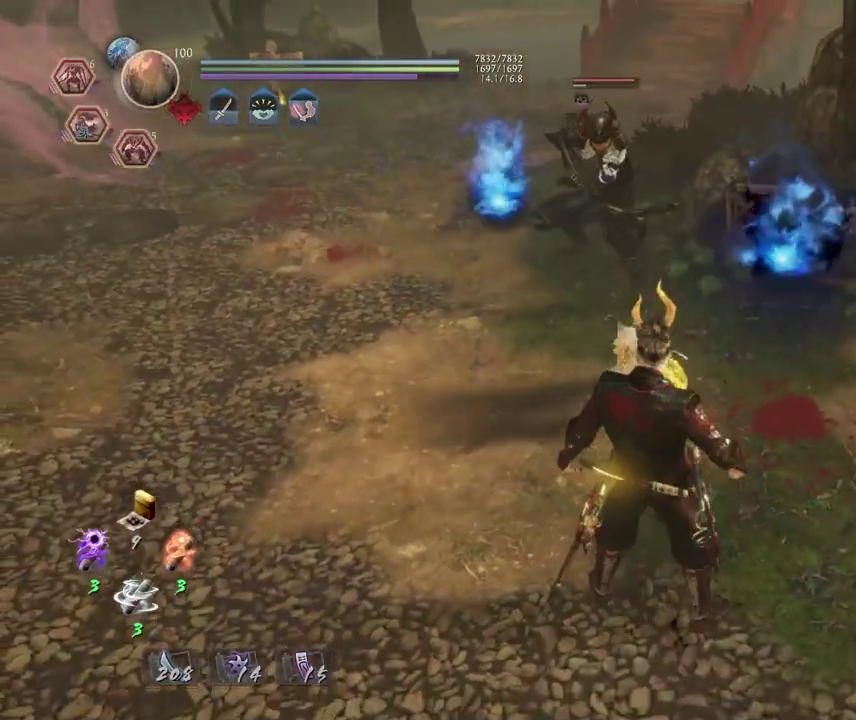
{"dt_ms": 700, "buttons": ["TRIANGLE"], "left_stick": "center", "right_stick": "center"}
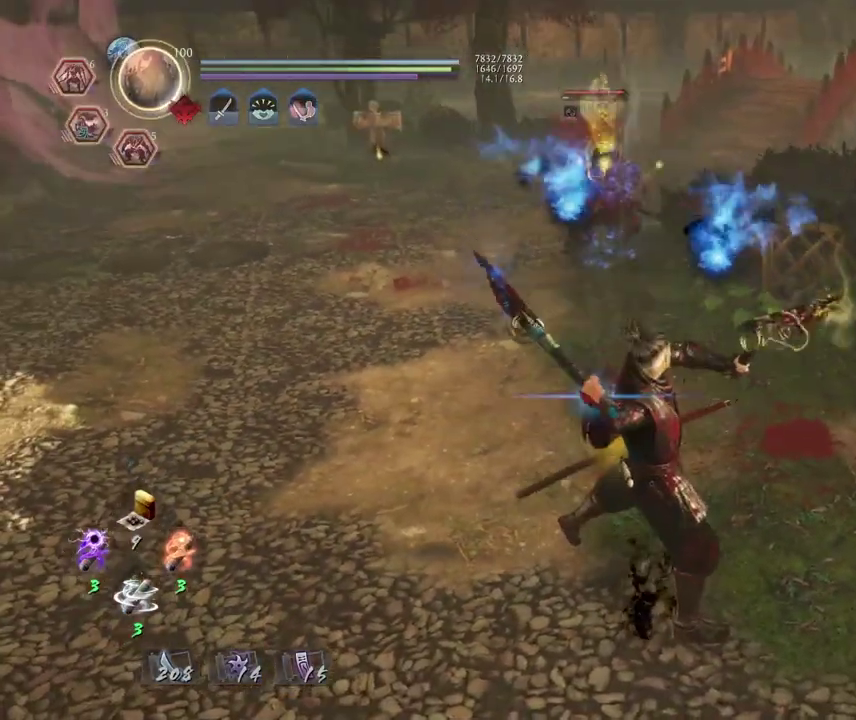
{"dt_ms": 700, "buttons": [], "left_stick": "center", "right_stick": "center"}